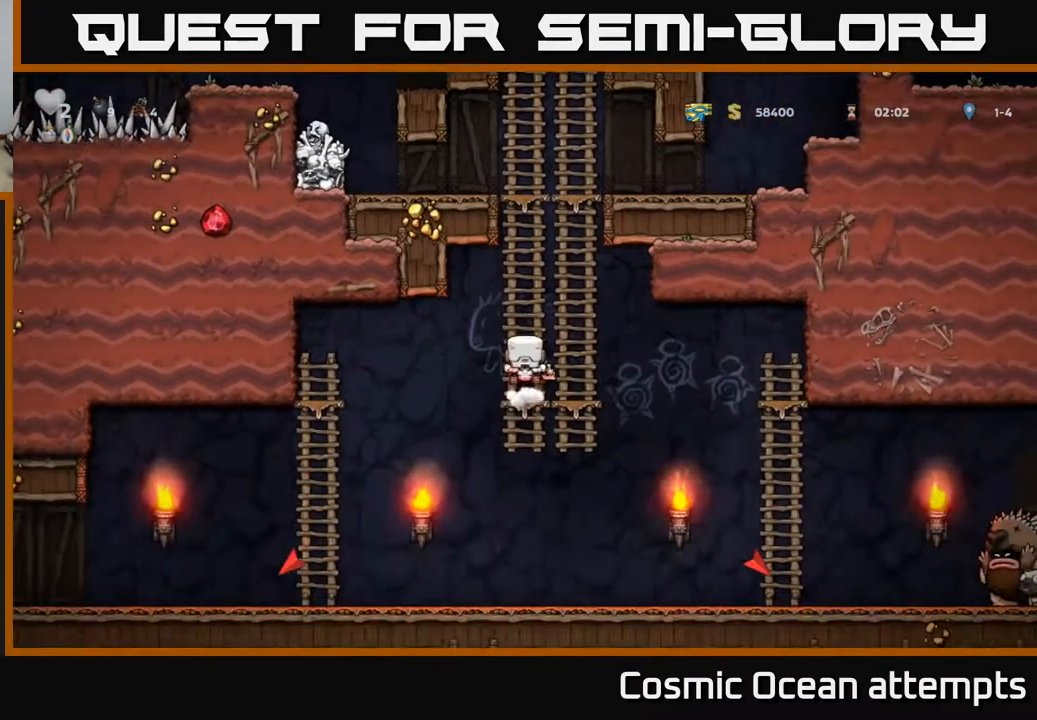
Gameplay with a controller (Xbox layout); each line is a JSON object with the inputs held at the frame after it. "events" lists button and stick changes between this image and that frame as [ms after this image, input, new state], when the widget could be followed in between. Not read: left_stick.
{"buttons": ["DPAD_RIGHT"], "right_stick": "center", "events": [[17, "DPAD_DOWN", "down"], [167, "A", "down"], [283, "A", "up"], [400, "DPAD_DOWN", "up"], [450, "DPAD_RIGHT", "down"]]}
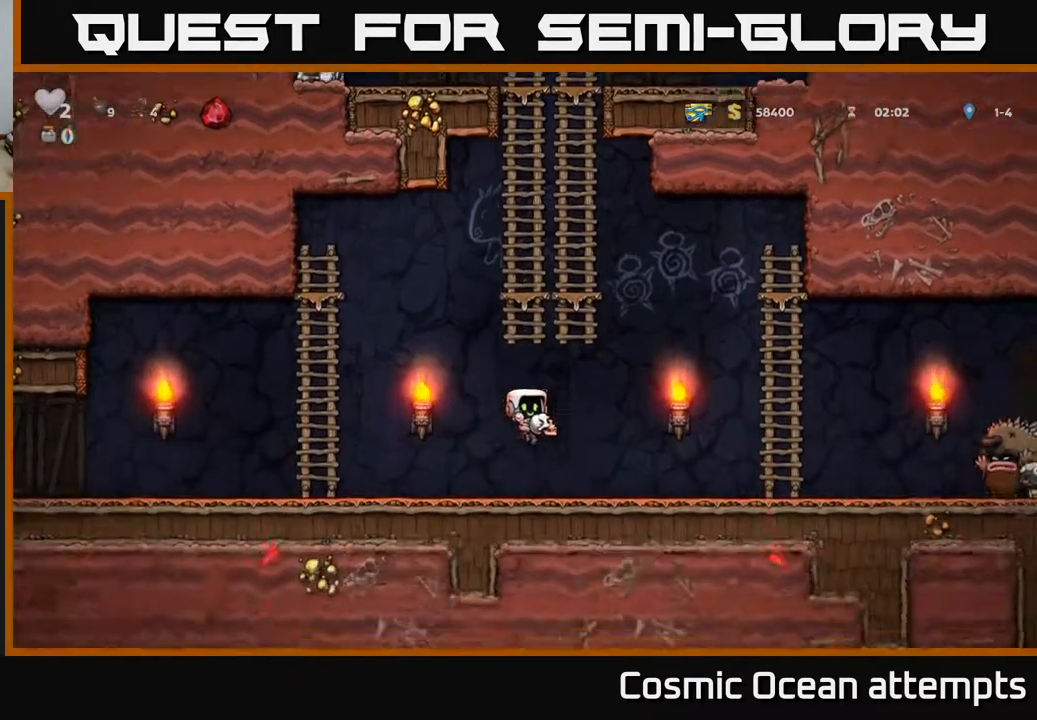
{"buttons": ["DPAD_LEFT"], "right_stick": "center", "events": [[150, "DPAD_RIGHT", "up"], [233, "DPAD_LEFT", "down"]]}
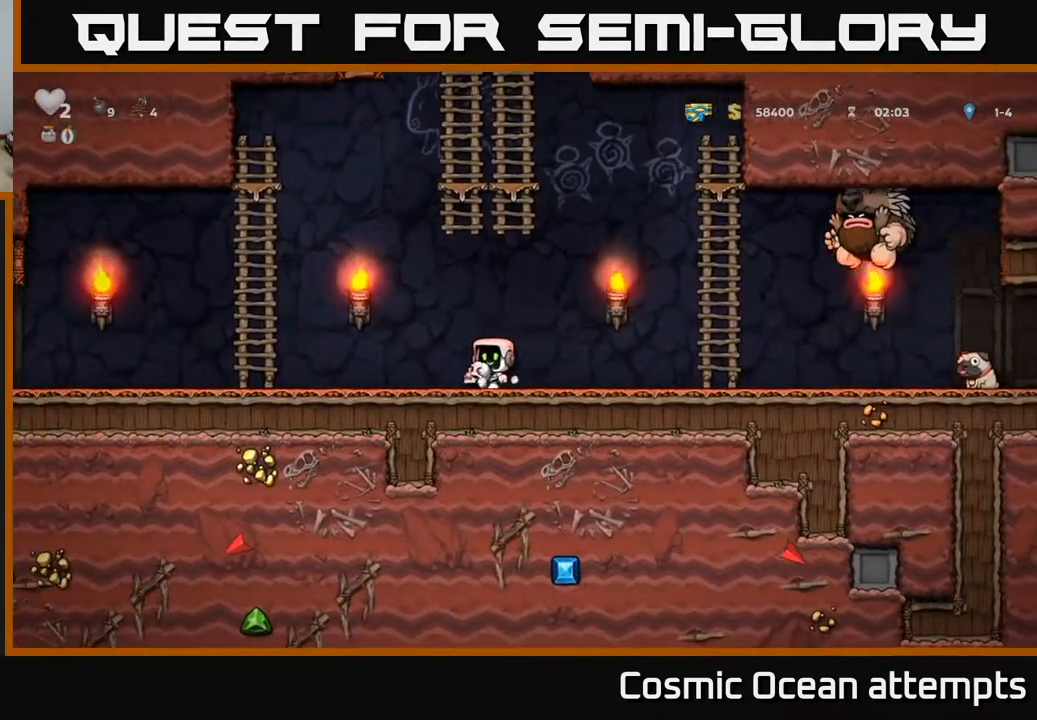
{"buttons": ["DPAD_LEFT"], "right_stick": "center", "events": [[50, "DPAD_LEFT", "up"], [100, "DPAD_RIGHT", "down"], [167, "X", "down"], [250, "DPAD_RIGHT", "up"], [250, "X", "up"], [283, "DPAD_LEFT", "down"]]}
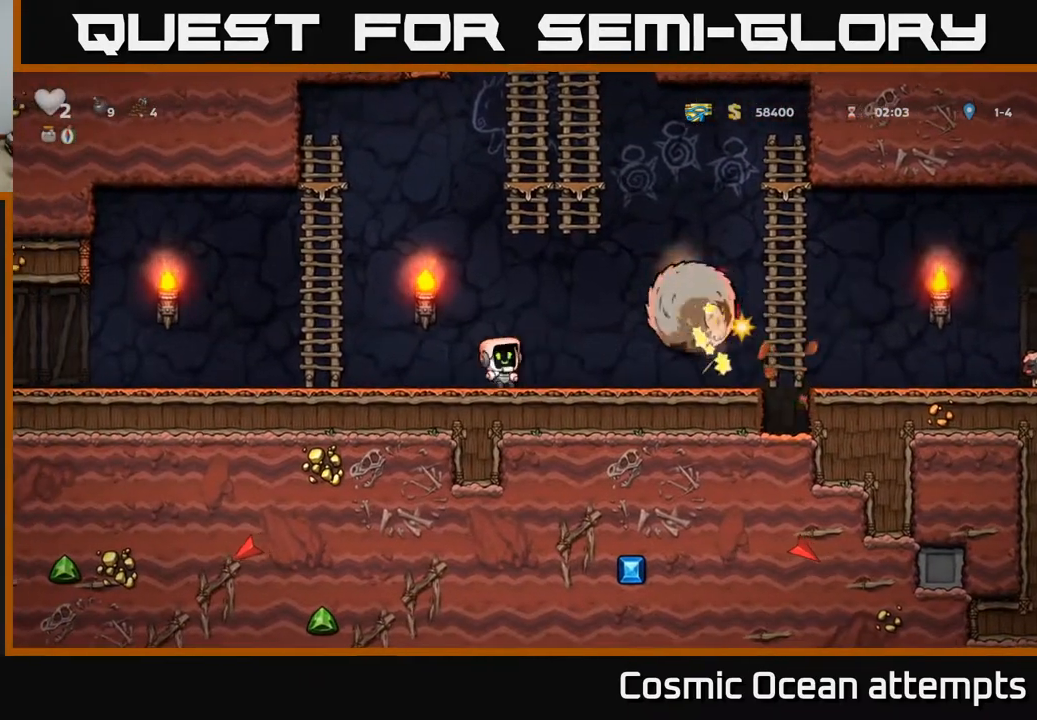
{"buttons": ["DPAD_UP"], "right_stick": "center", "events": [[50, "A", "down"], [200, "DPAD_UP", "down"], [367, "DPAD_LEFT", "up"], [383, "A", "up"]]}
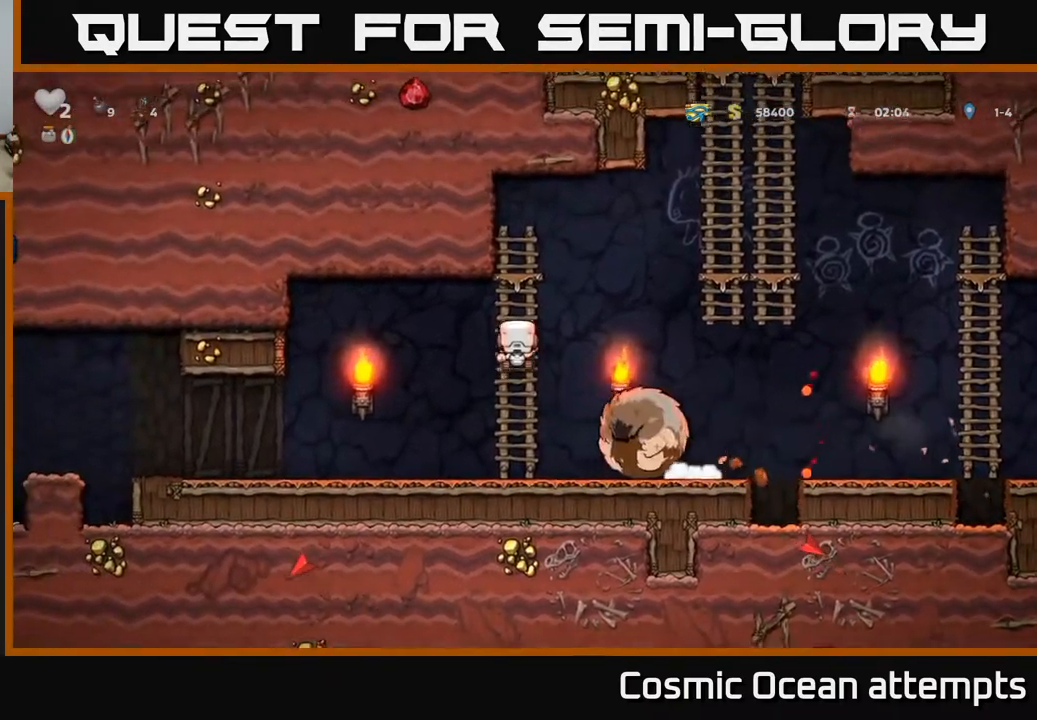
{"buttons": ["DPAD_UP", "DPAD_RIGHT"], "right_stick": "center", "events": [[50, "DPAD_RIGHT", "down"], [67, "A", "down"], [67, "DPAD_UP", "up"], [417, "A", "up"], [500, "DPAD_UP", "down"]]}
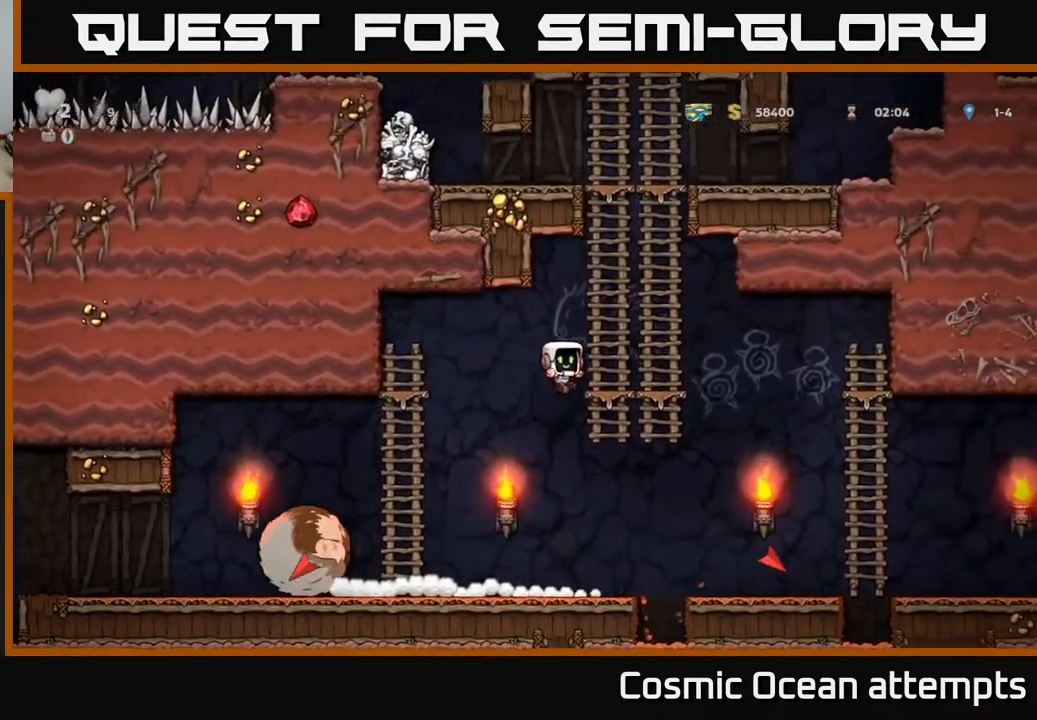
{"buttons": ["DPAD_UP"], "right_stick": "center", "events": [[83, "DPAD_RIGHT", "up"], [100, "A", "down"], [300, "A", "up"]]}
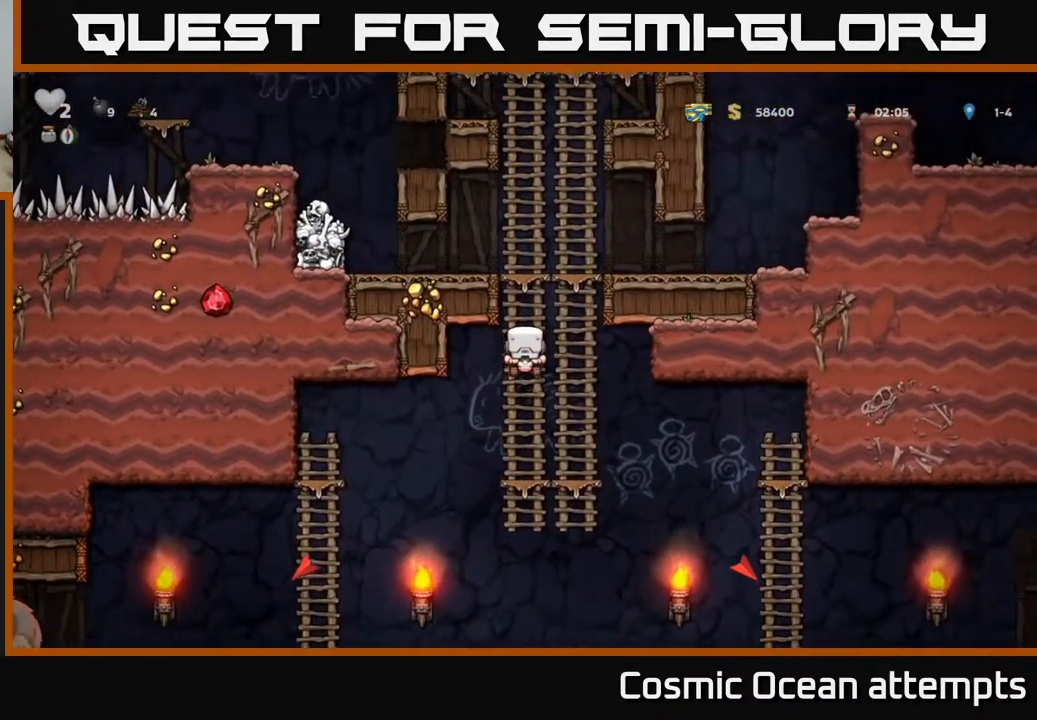
{"buttons": ["DPAD_LEFT"], "right_stick": "center", "events": [[67, "A", "down"], [117, "DPAD_LEFT", "down"], [200, "DPAD_UP", "up"], [250, "A", "up"]]}
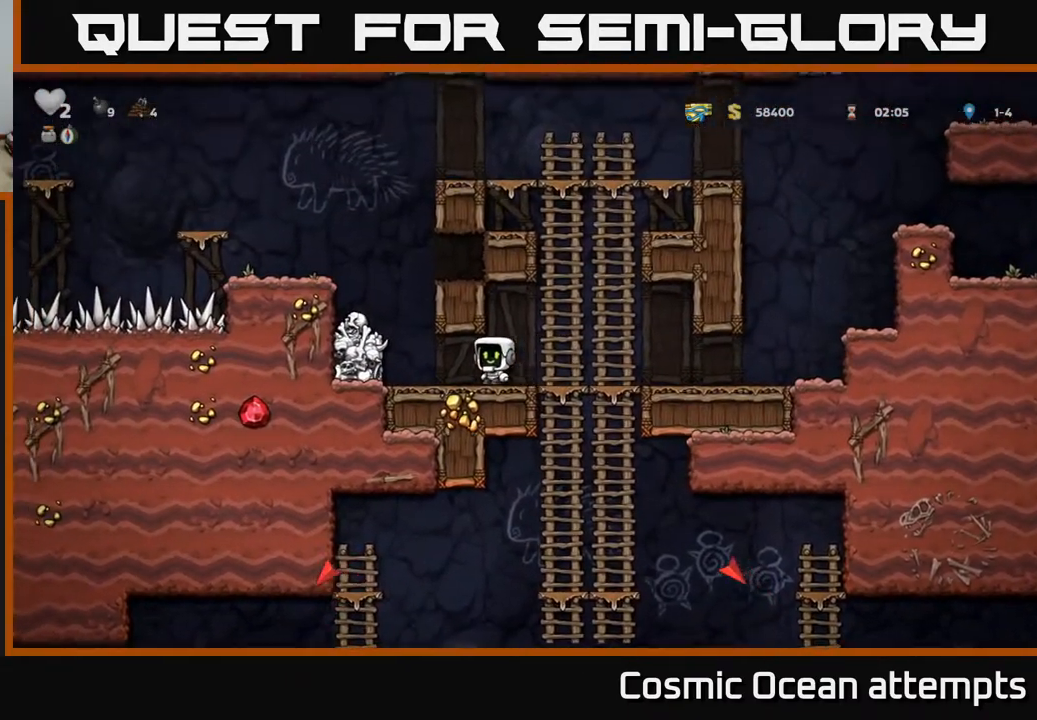
{"buttons": [], "right_stick": "center", "events": [[83, "A", "down"], [217, "A", "up"], [283, "DPAD_LEFT", "up"]]}
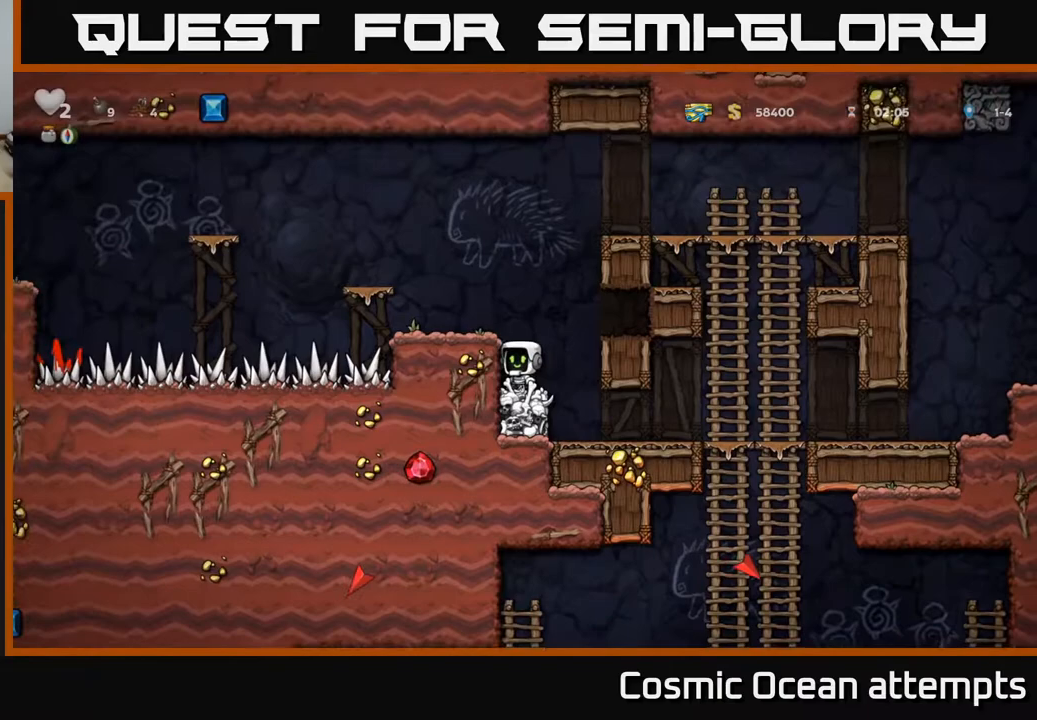
{"buttons": ["DPAD_RIGHT"], "right_stick": "center", "events": [[50, "DPAD_DOWN", "down"], [250, "X", "down"], [333, "X", "up"], [433, "DPAD_DOWN", "up"], [500, "DPAD_RIGHT", "down"]]}
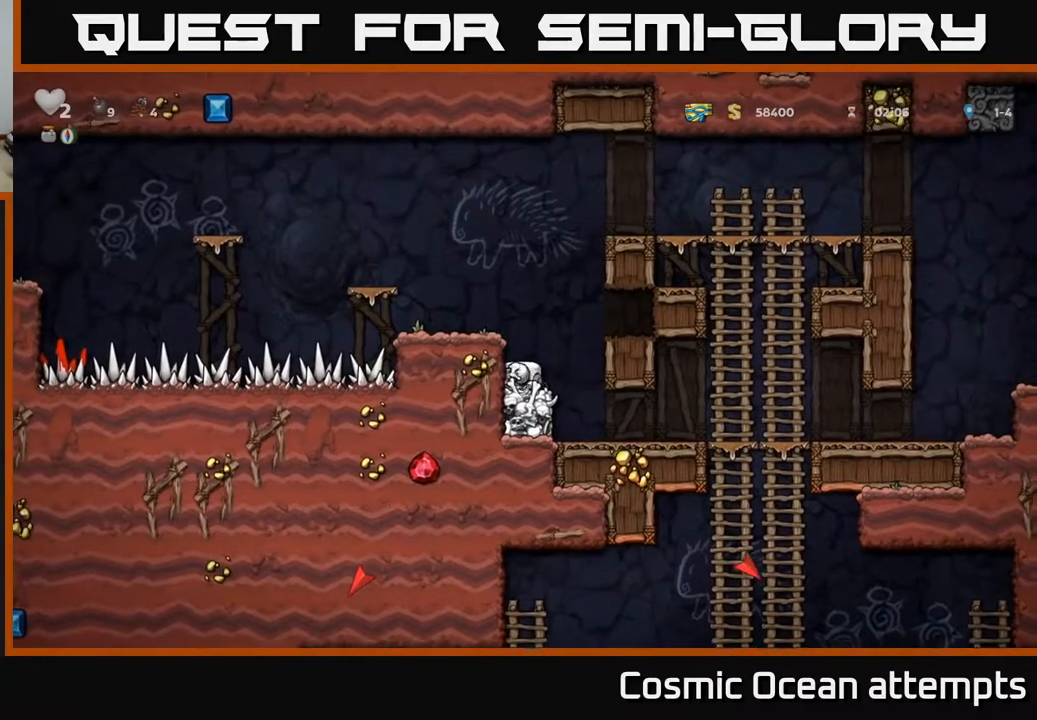
{"buttons": ["DPAD_RIGHT"], "right_stick": "center", "events": [[200, "DPAD_RIGHT", "up"], [450, "DPAD_RIGHT", "down"]]}
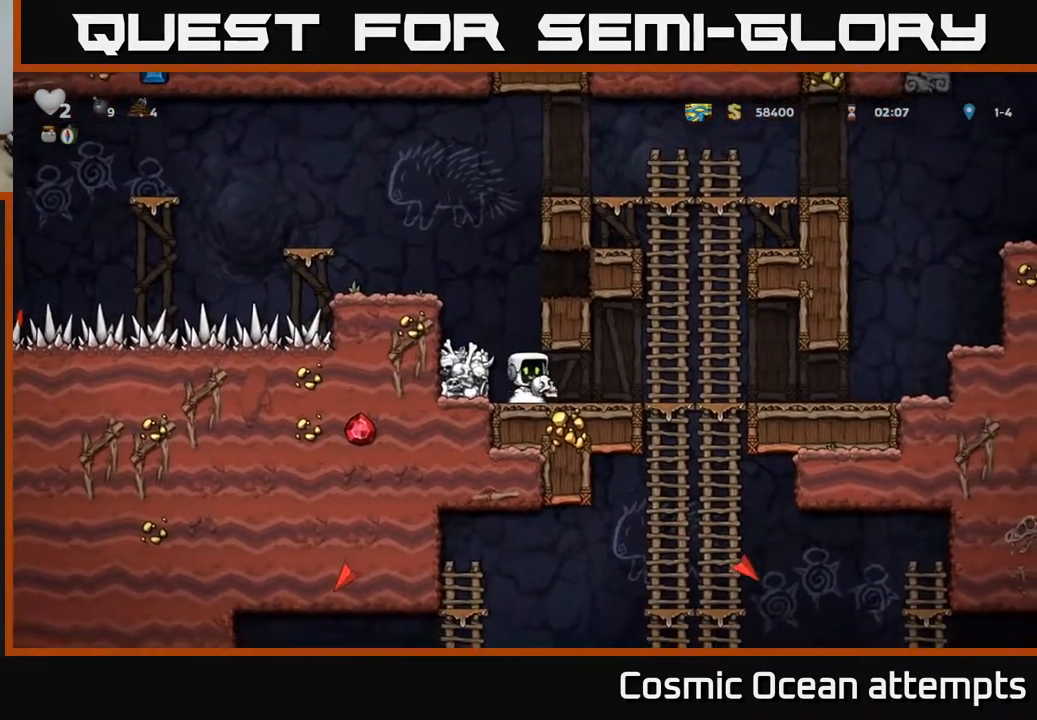
{"buttons": [], "right_stick": "center", "events": [[300, "DPAD_DOWN", "down"], [333, "DPAD_RIGHT", "up"], [367, "A", "down"], [467, "A", "up"], [483, "DPAD_DOWN", "up"]]}
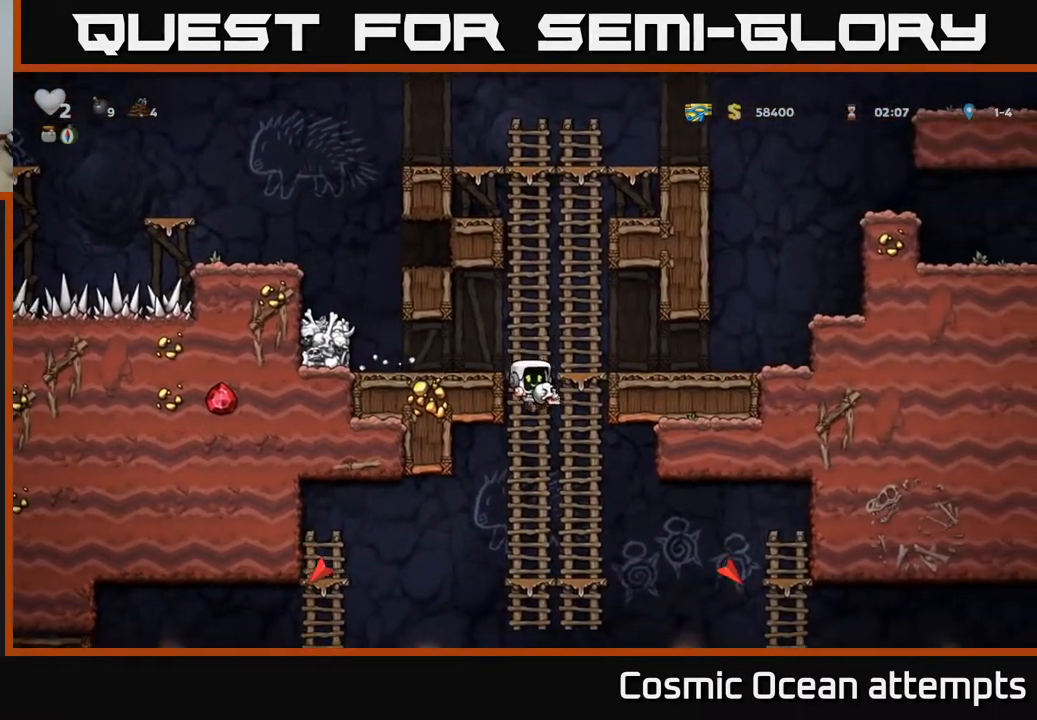
{"buttons": ["DPAD_LEFT"], "right_stick": "center", "events": [[150, "DPAD_UP", "down"], [183, "DPAD_LEFT", "down"], [217, "DPAD_UP", "up"]]}
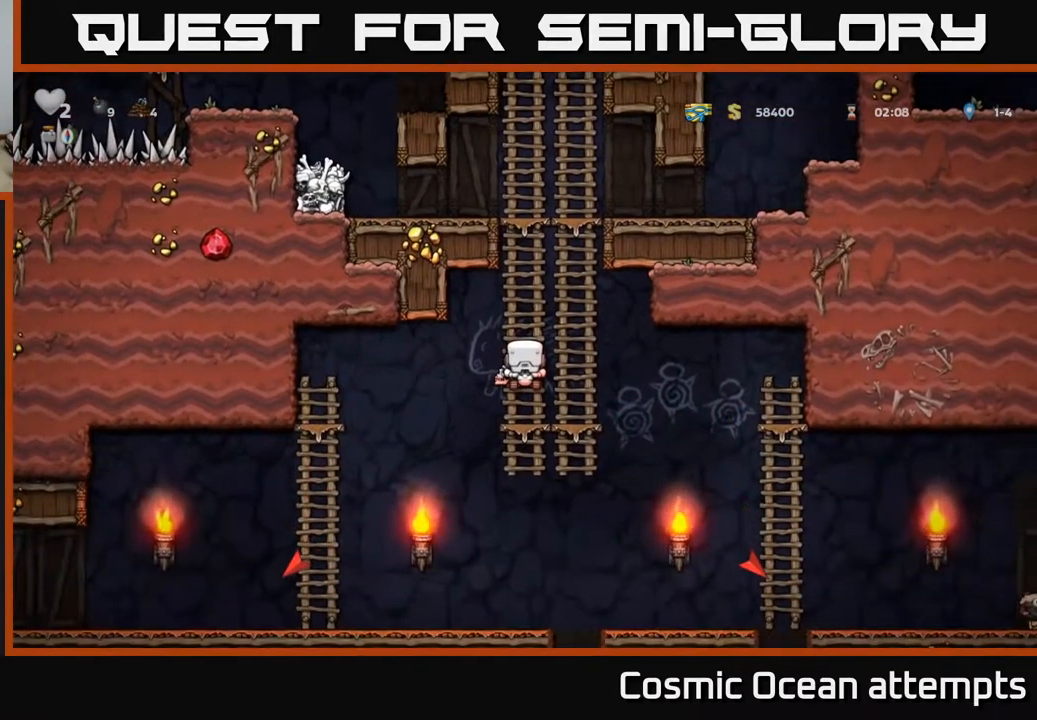
{"buttons": ["DPAD_LEFT"], "right_stick": "center", "events": [[33, "A", "down"], [100, "A", "up"], [267, "DPAD_LEFT", "up"], [417, "DPAD_LEFT", "down"]]}
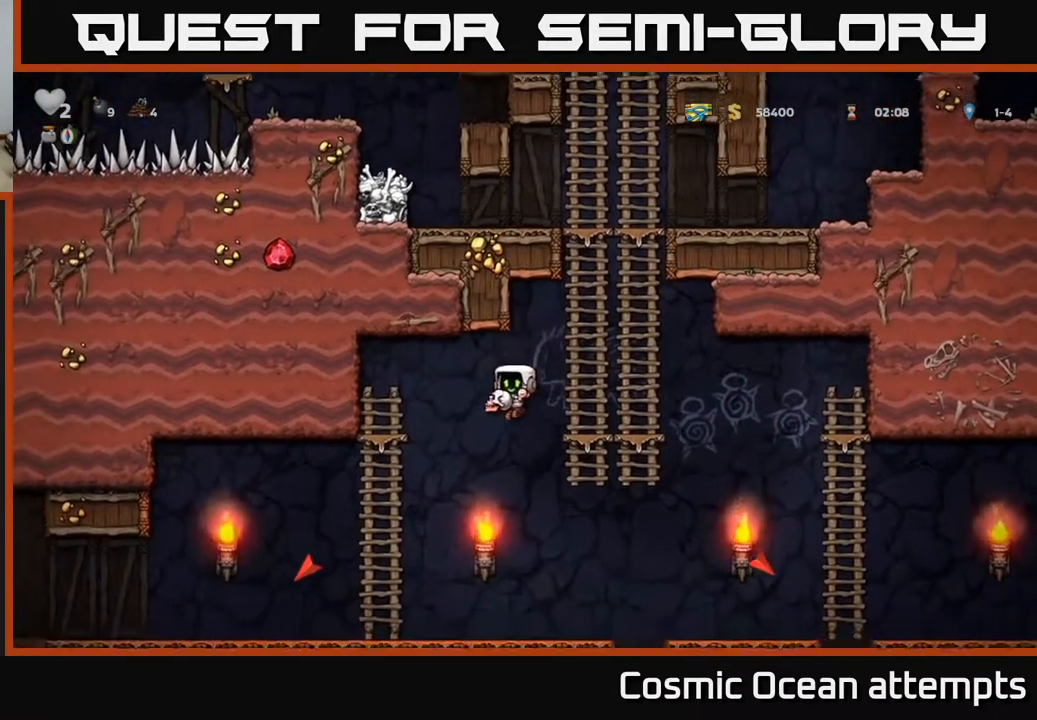
{"buttons": ["DPAD_LEFT"], "right_stick": "center", "events": []}
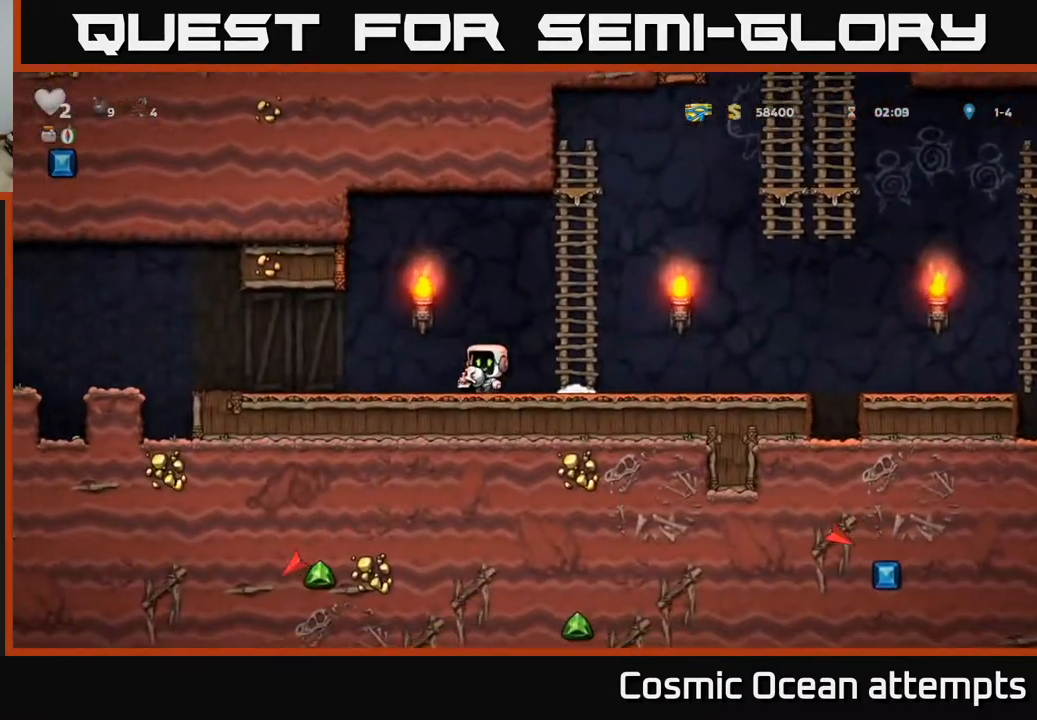
{"buttons": ["A", "DPAD_LEFT"], "right_stick": "center", "events": [[483, "A", "down"]]}
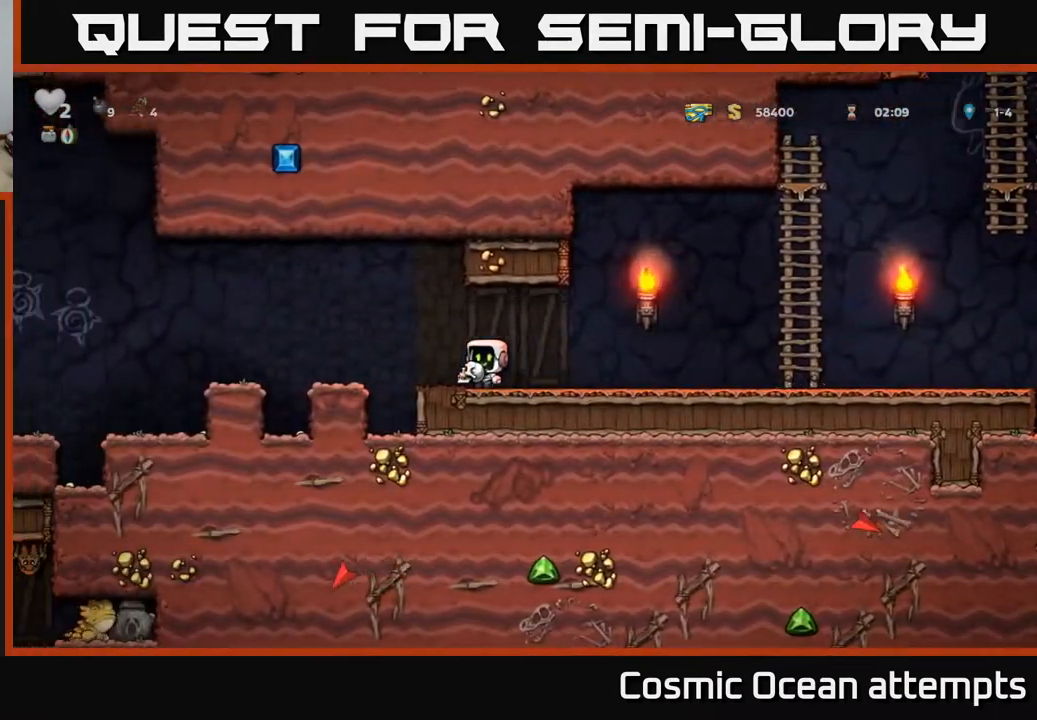
{"buttons": [], "right_stick": "center", "events": [[50, "A", "up"], [233, "DPAD_LEFT", "up"]]}
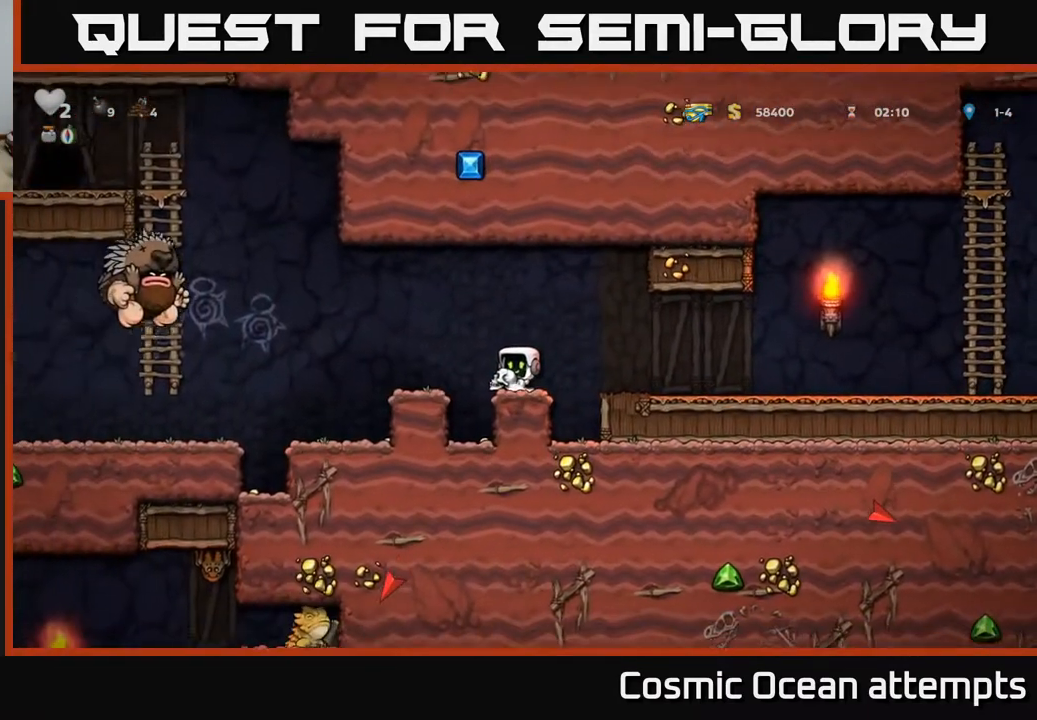
{"buttons": ["A", "DPAD_RIGHT"], "right_stick": "center", "events": [[217, "X", "down"], [283, "X", "up"], [350, "DPAD_RIGHT", "down"], [450, "A", "down"]]}
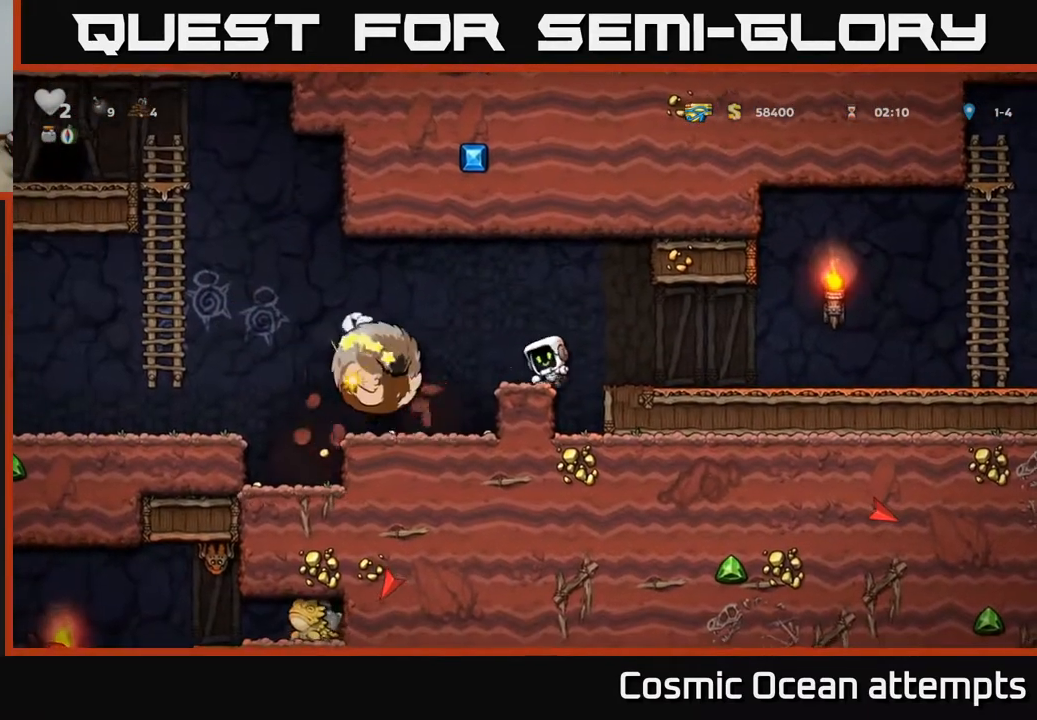
{"buttons": ["DPAD_RIGHT"], "right_stick": "center", "events": [[50, "A", "up"]]}
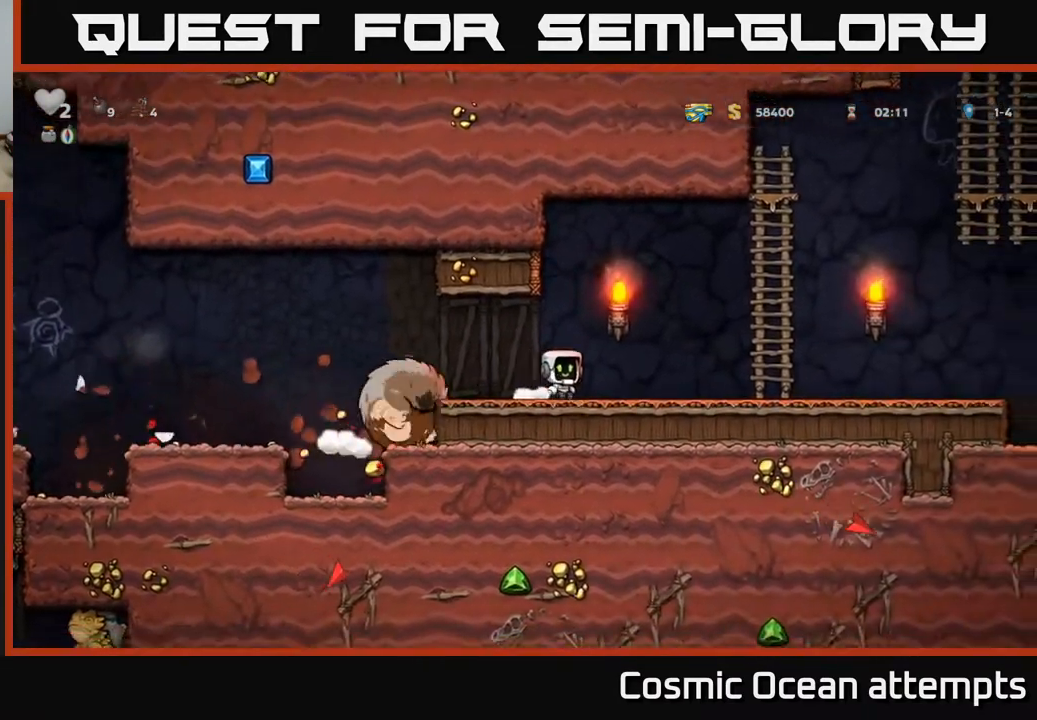
{"buttons": ["A", "DPAD_RIGHT"], "right_stick": "center", "events": [[183, "A", "down"], [350, "DPAD_UP", "down"], [383, "A", "up"], [467, "A", "down"], [500, "DPAD_UP", "up"]]}
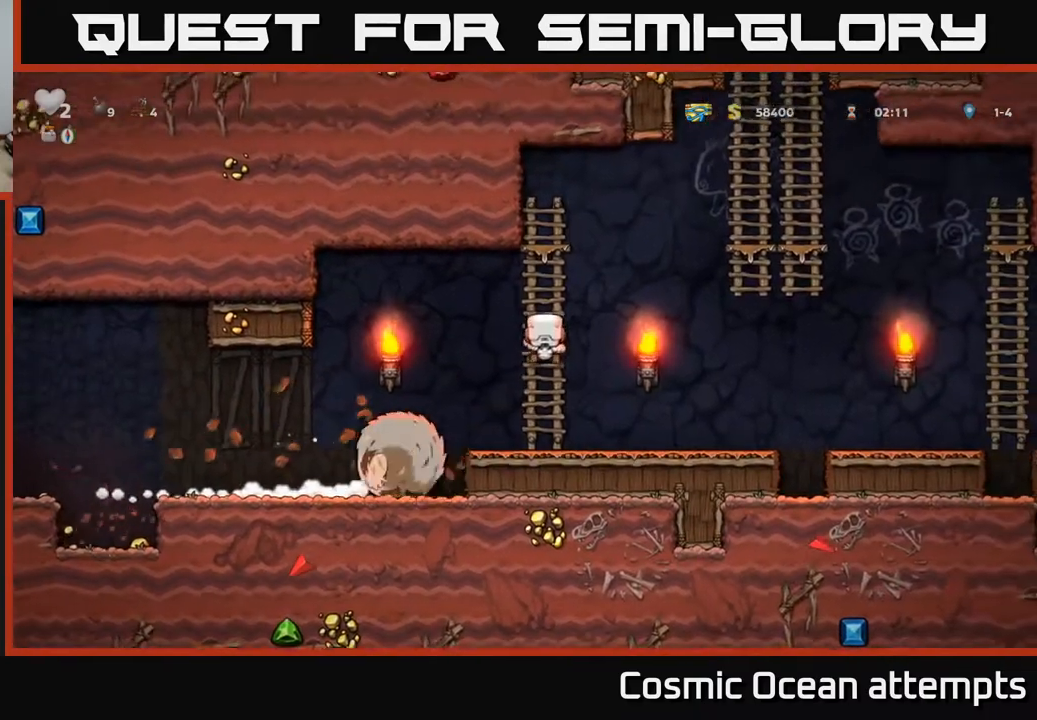
{"buttons": ["DPAD_UP"], "right_stick": "center", "events": [[367, "A", "up"], [383, "DPAD_UP", "down"], [450, "DPAD_RIGHT", "up"]]}
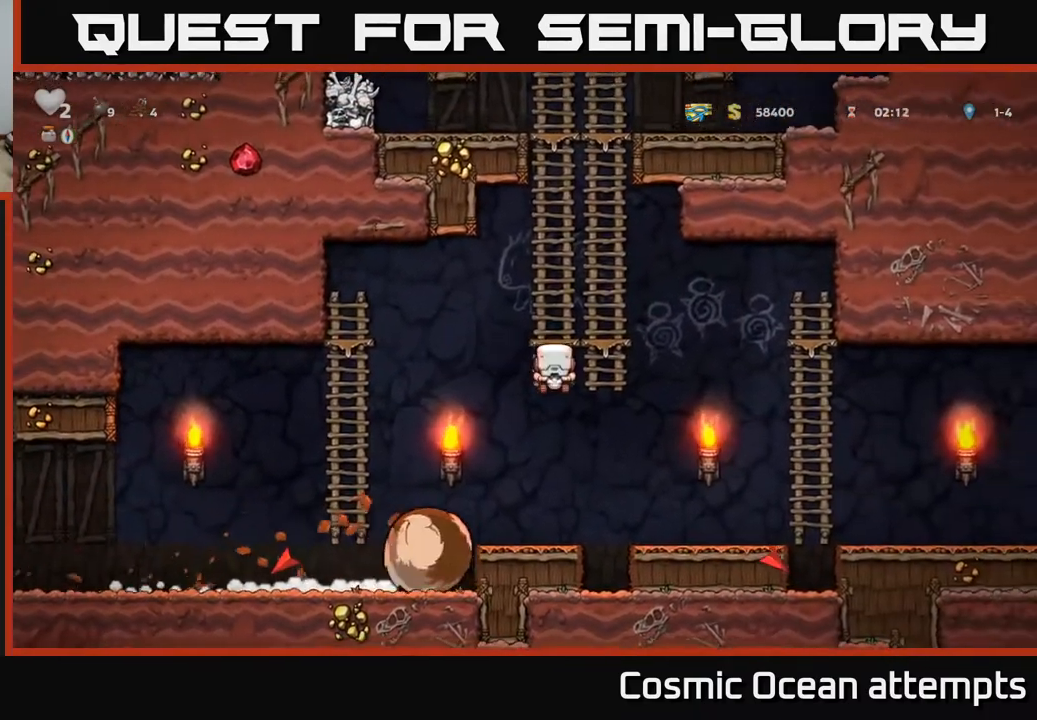
{"buttons": [], "right_stick": "center", "events": [[250, "DPAD_UP", "up"]]}
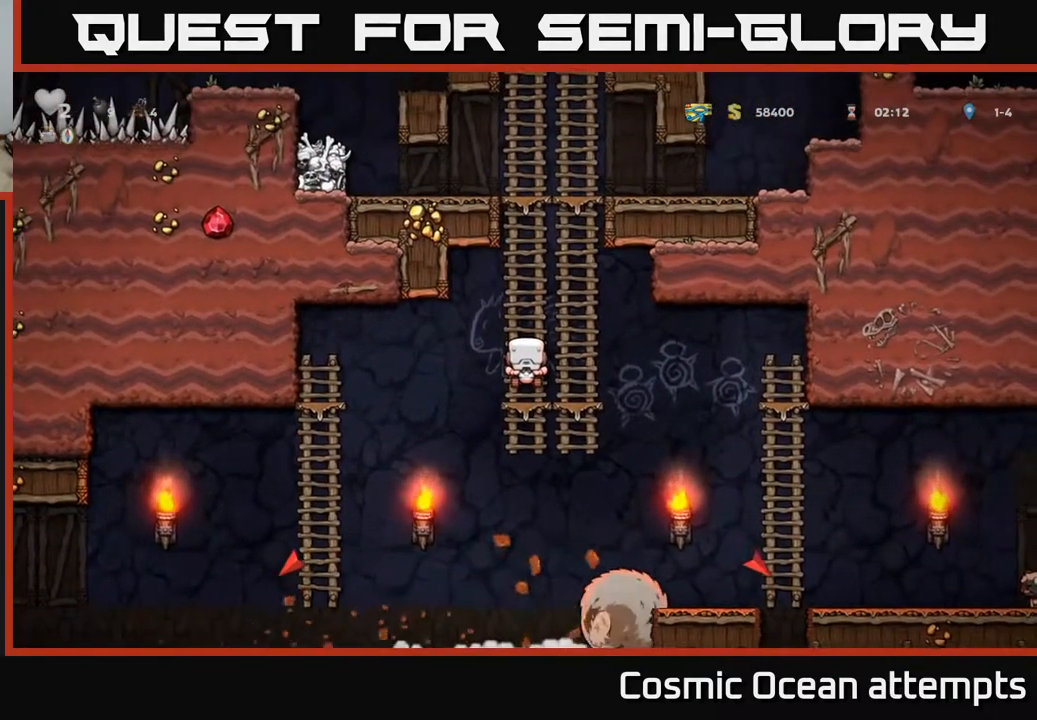
{"buttons": [], "right_stick": "center", "events": [[167, "DPAD_DOWN", "down"], [400, "DPAD_DOWN", "up"]]}
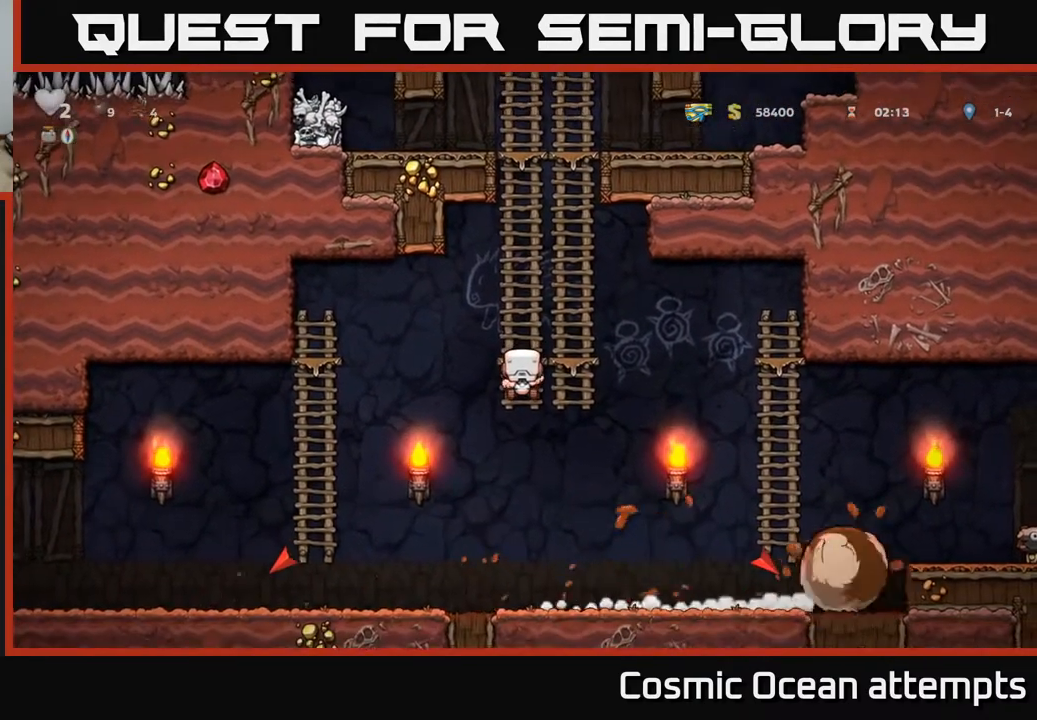
{"buttons": ["DPAD_RIGHT"], "right_stick": "center", "events": [[450, "DPAD_RIGHT", "down"]]}
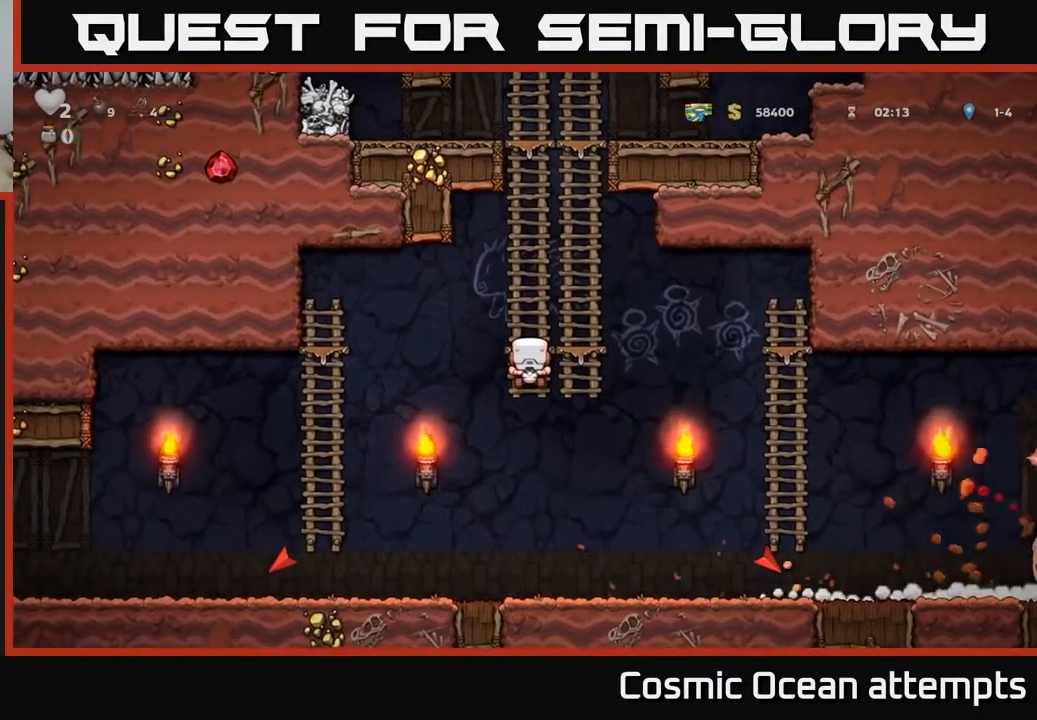
{"buttons": ["DPAD_UP"], "right_stick": "center", "events": [[167, "DPAD_RIGHT", "up"], [167, "DPAD_UP", "down"]]}
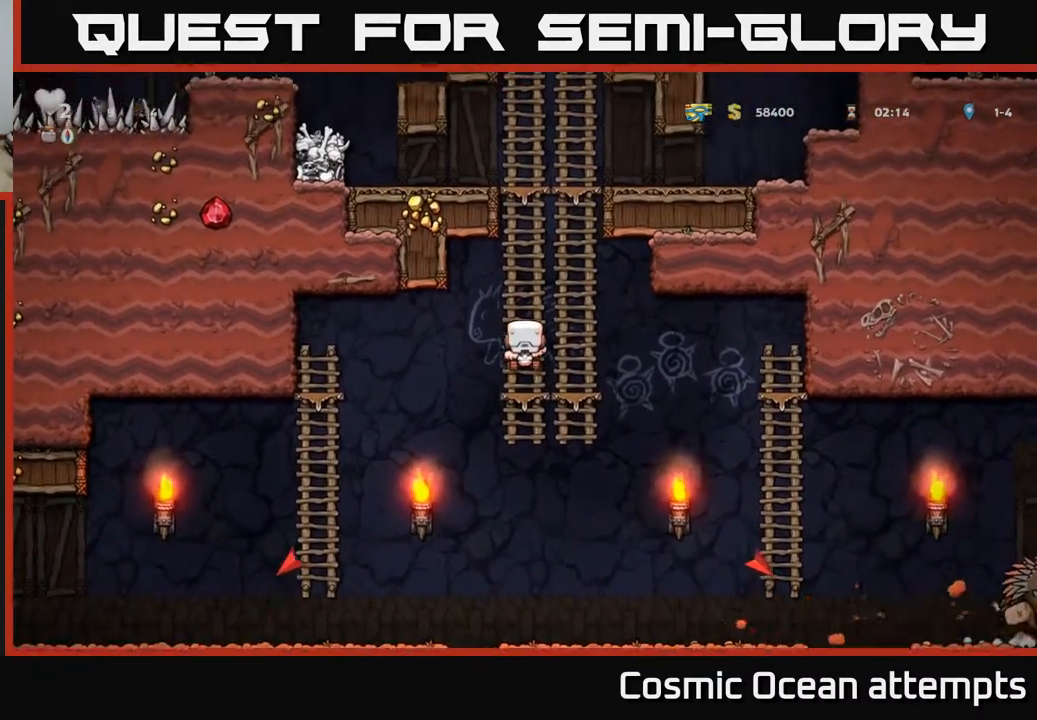
{"buttons": ["DPAD_UP"], "right_stick": "center", "events": []}
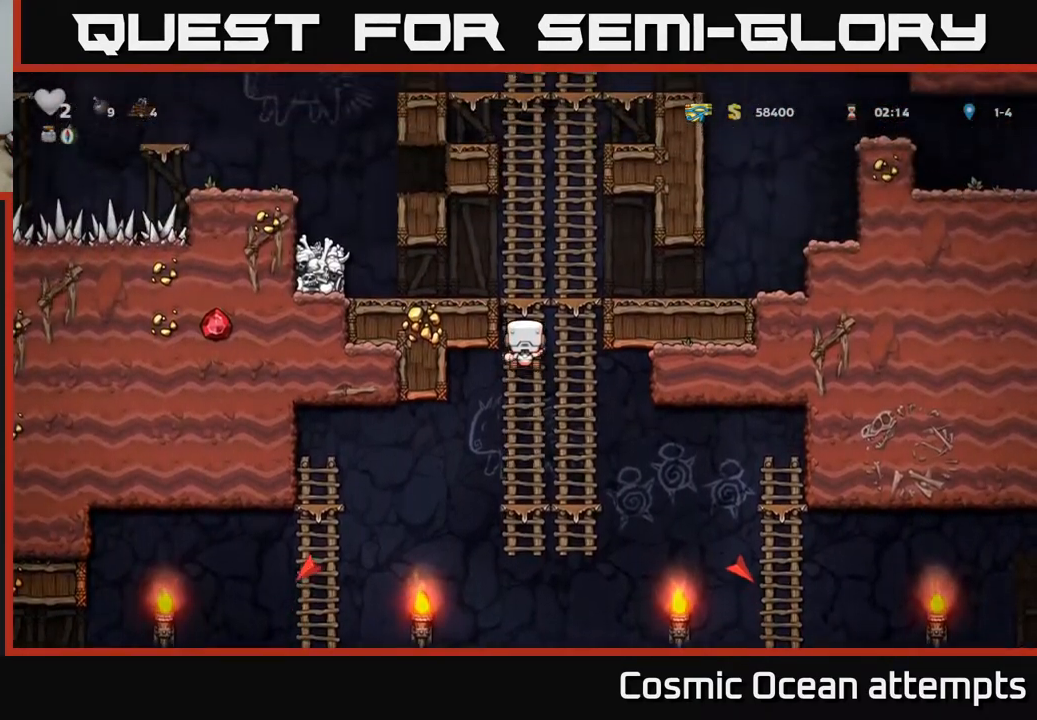
{"buttons": ["X", "DPAD_LEFT"], "right_stick": "center", "events": [[67, "A", "down"], [117, "DPAD_LEFT", "down"], [150, "DPAD_UP", "up"], [217, "A", "up"], [267, "DPAD_LEFT", "up"], [383, "DPAD_LEFT", "down"], [467, "X", "down"]]}
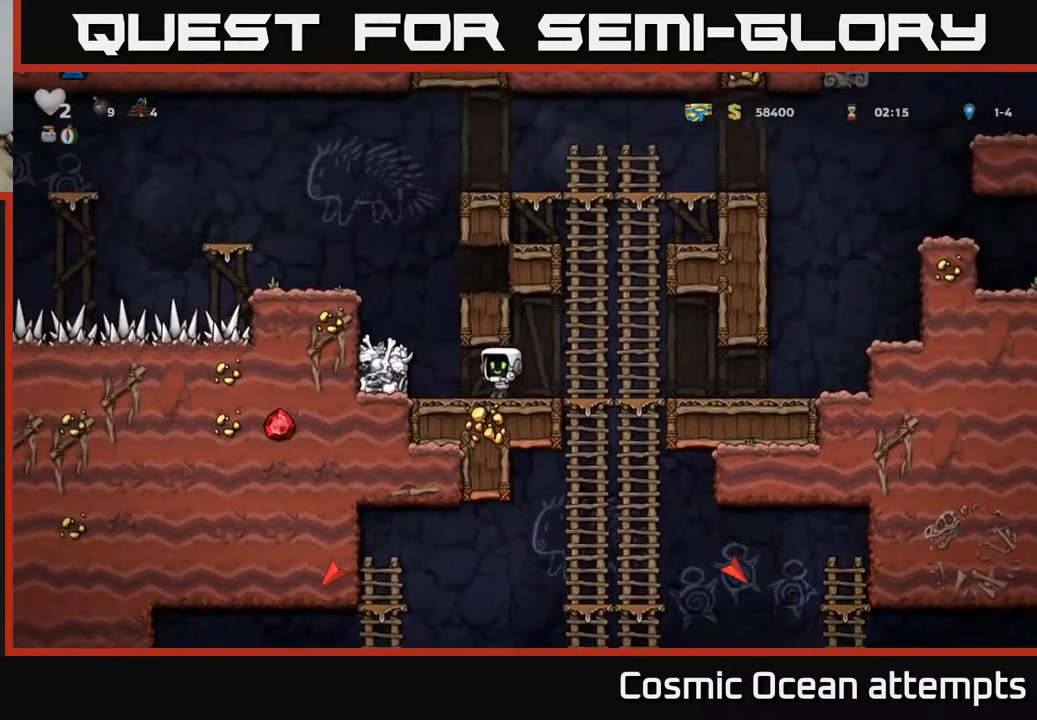
{"buttons": ["DPAD_LEFT"], "right_stick": "center", "events": [[100, "X", "up"], [167, "DPAD_LEFT", "up"], [267, "DPAD_RIGHT", "down"], [433, "DPAD_RIGHT", "up"], [483, "DPAD_LEFT", "down"]]}
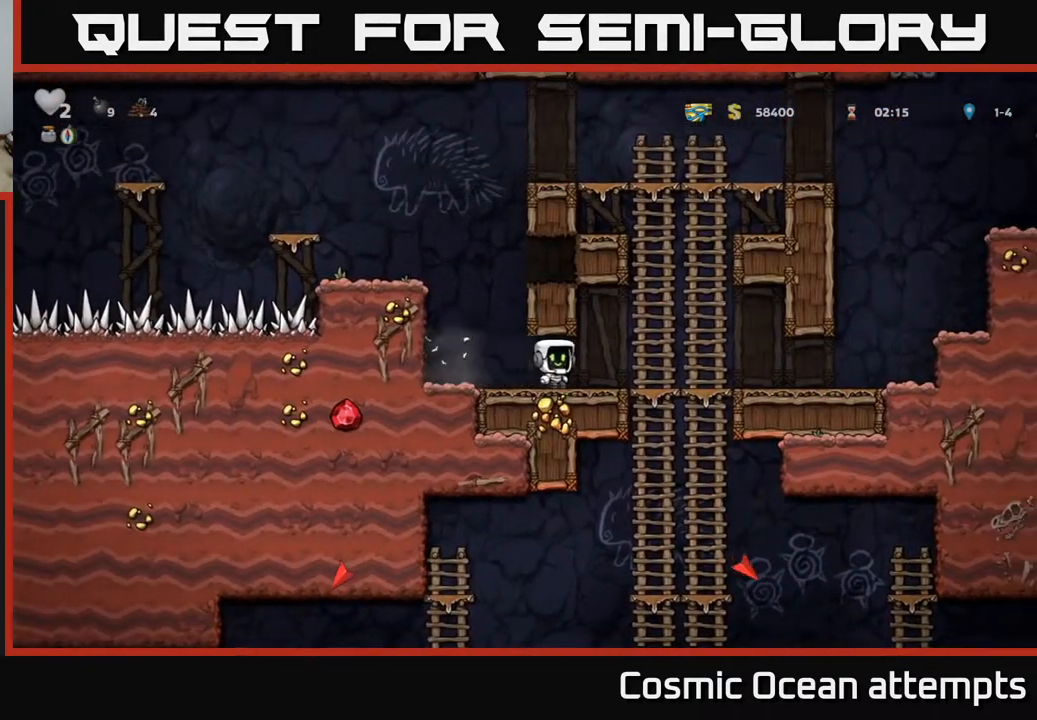
{"buttons": ["DPAD_LEFT"], "right_stick": "center", "events": [[233, "A", "down"], [417, "A", "up"]]}
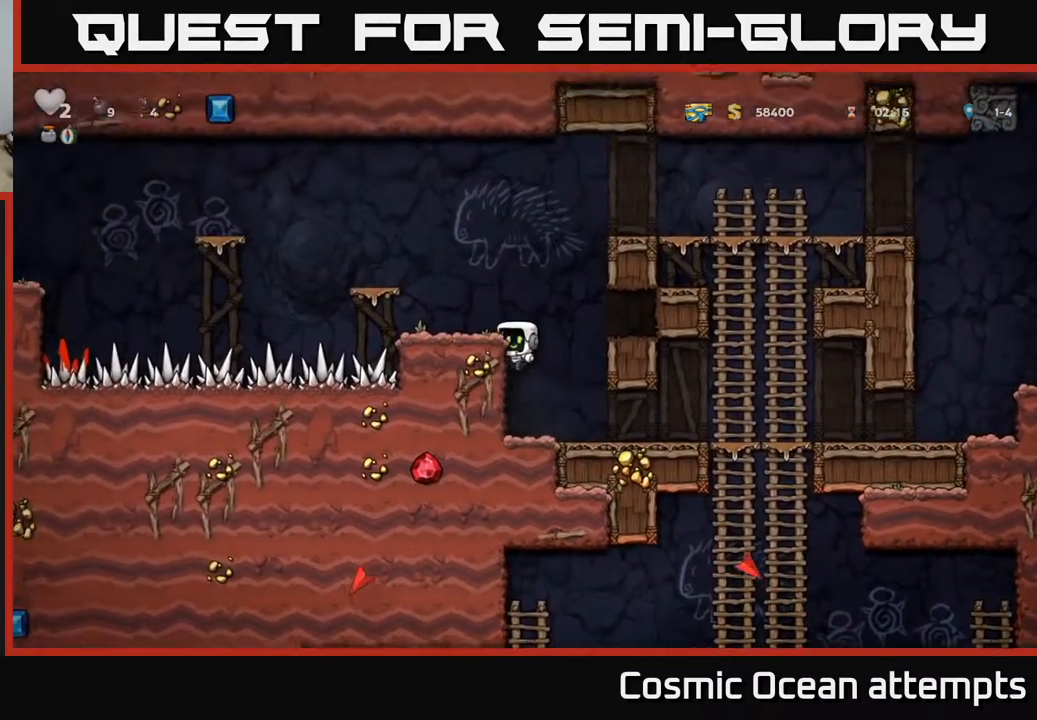
{"buttons": ["DPAD_RIGHT"], "right_stick": "center", "events": [[150, "DPAD_LEFT", "up"], [233, "DPAD_DOWN", "down"], [300, "A", "down"], [400, "A", "up"], [400, "DPAD_DOWN", "up"], [400, "DPAD_RIGHT", "down"]]}